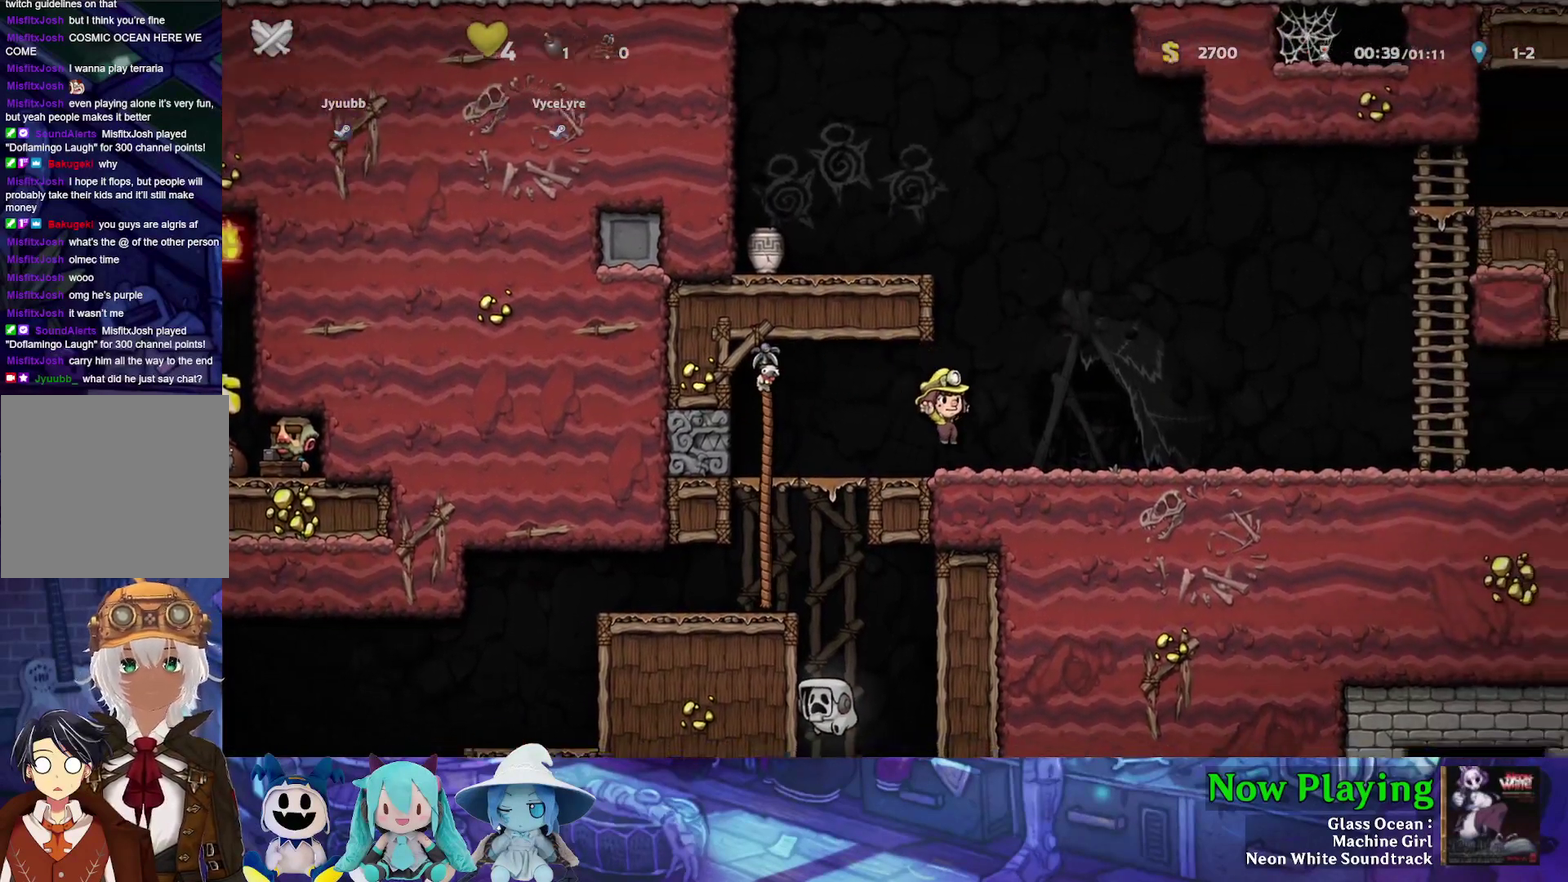
Gameplay with a controller (Nintendo layout); each line is a JSON object with the inputs held at the frame after it (dt_ms = milliseconds from this image to that frame). "events" lists button and stick changes between this image and that frame as [ms after this image, input, new state], when the widget could be followed in between. Not read: L3 R3.
{"dt_ms": 300, "buttons": ["DPAD_RIGHT"], "left_stick": "center", "right_stick": "center", "events": [[267, "DPAD_RIGHT", "down"]]}
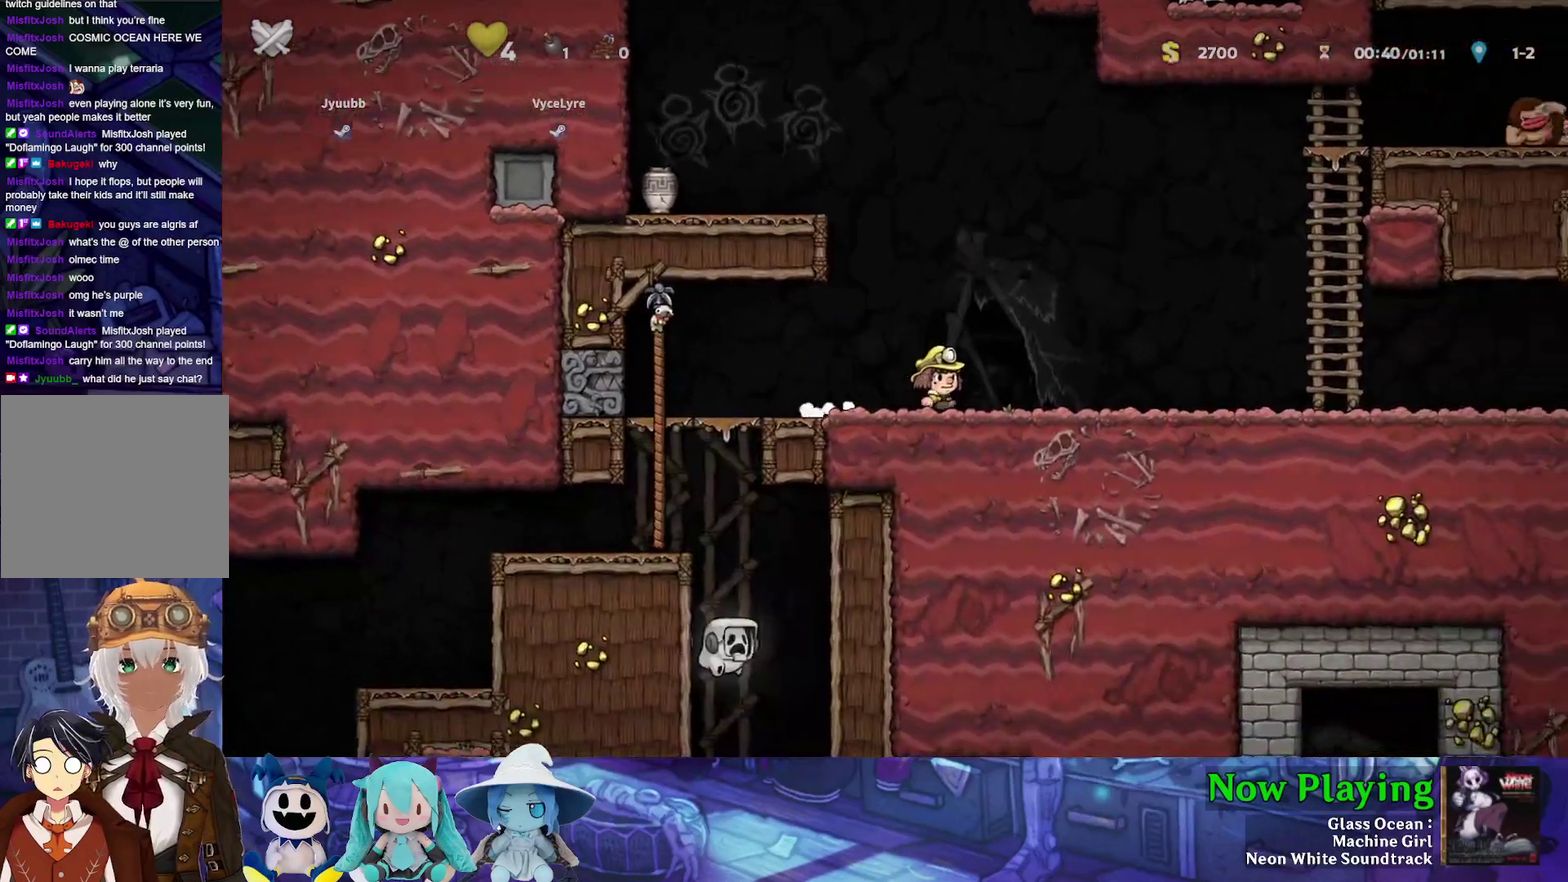
{"dt_ms": 700, "buttons": [], "left_stick": "center", "right_stick": "center", "events": [[300, "DPAD_RIGHT", "up"]]}
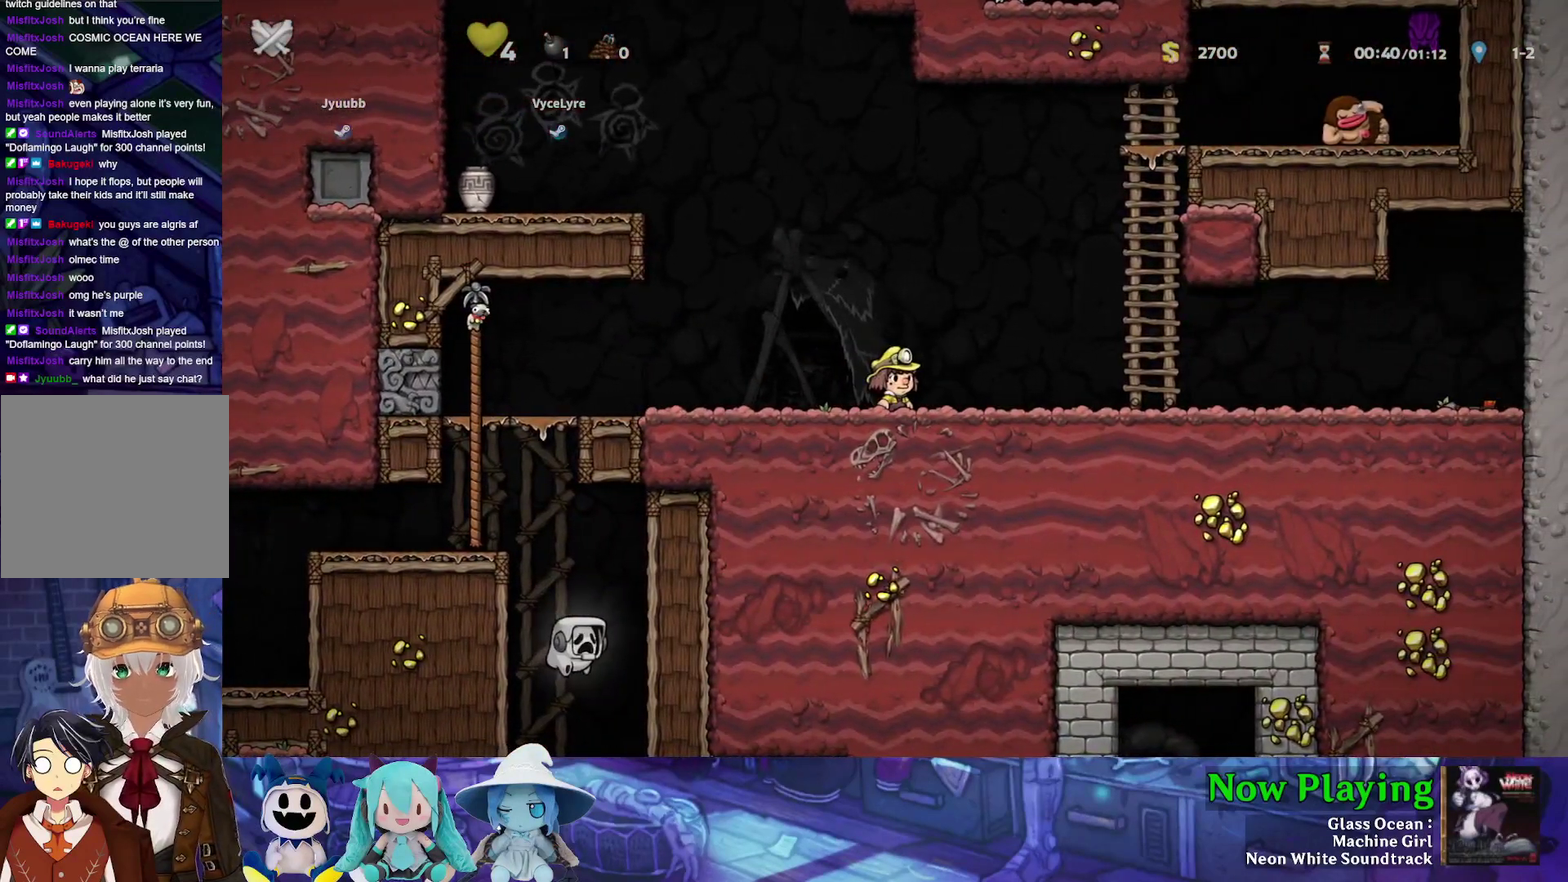
{"dt_ms": 500, "buttons": [], "left_stick": "center", "right_stick": "center", "events": []}
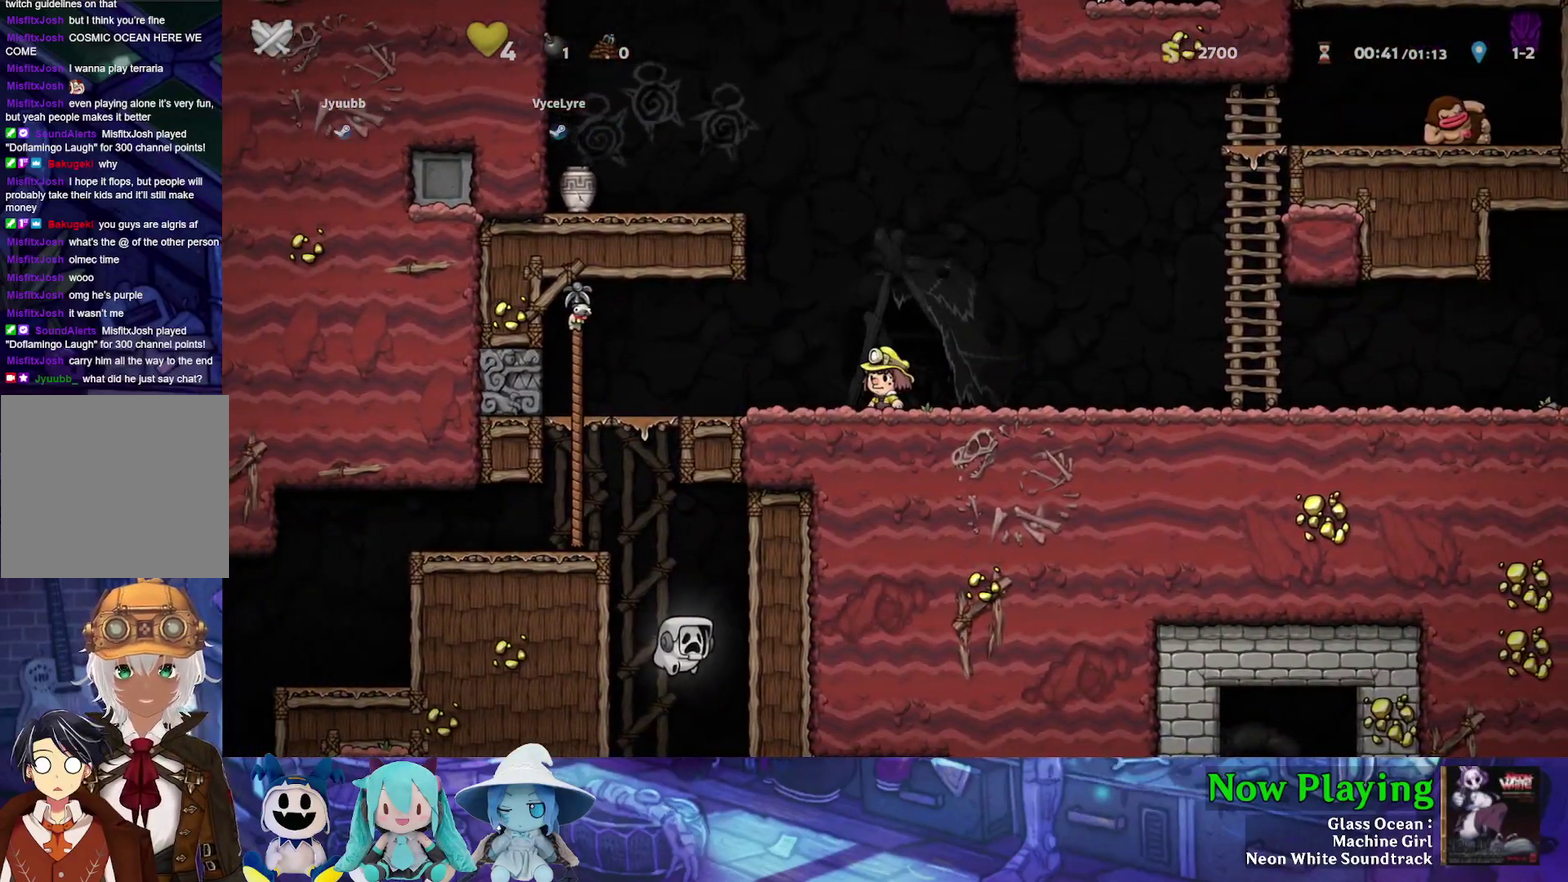
{"dt_ms": 500, "buttons": [], "left_stick": "center", "right_stick": "center", "events": []}
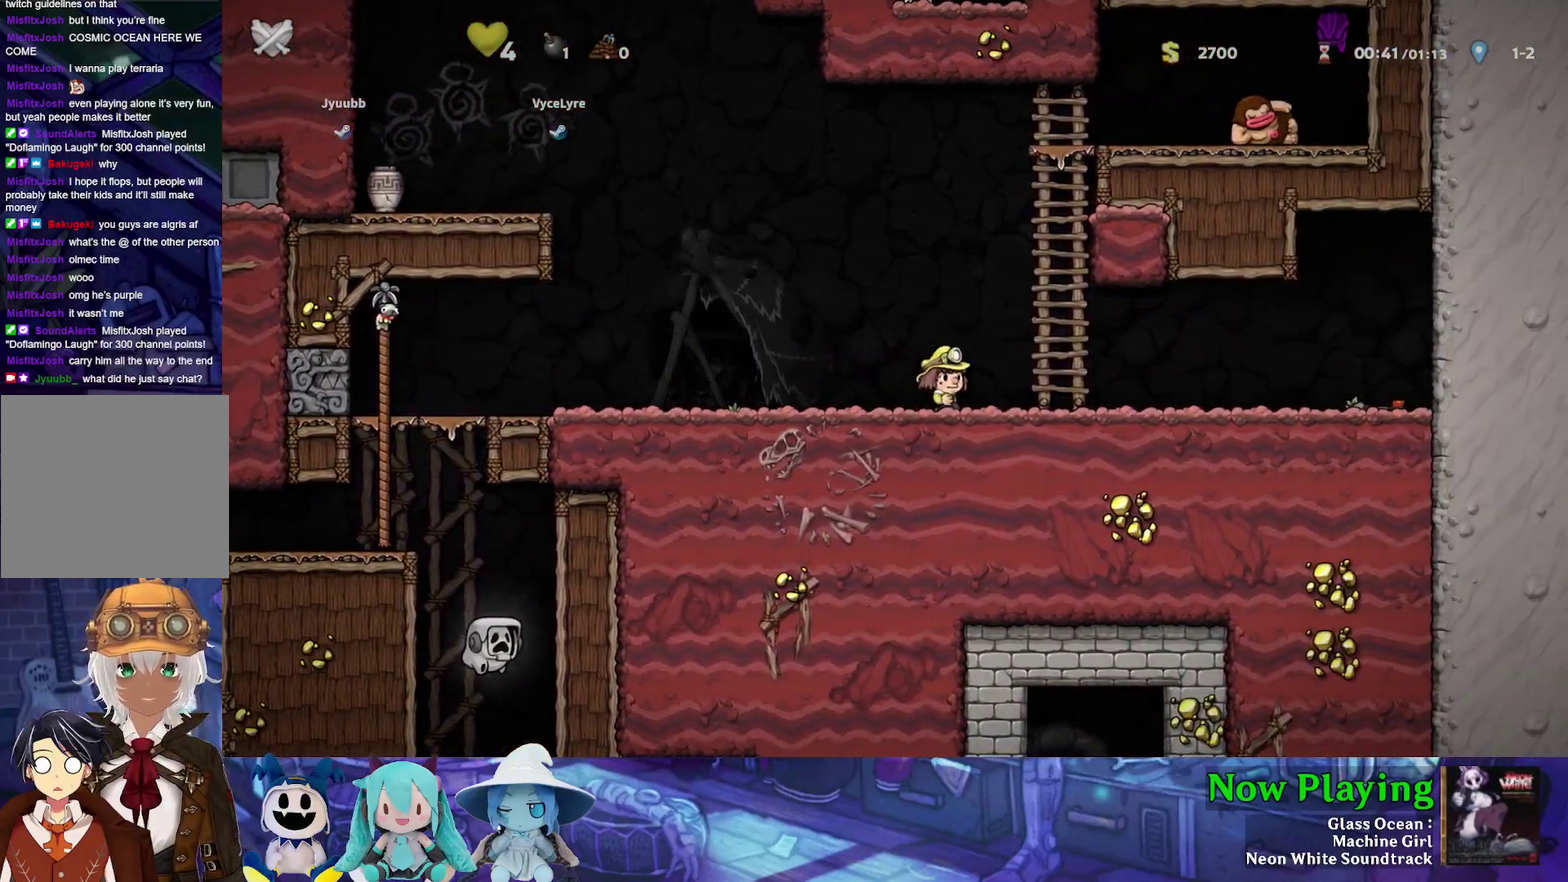
{"dt_ms": 500, "buttons": [], "left_stick": "center", "right_stick": "center", "events": []}
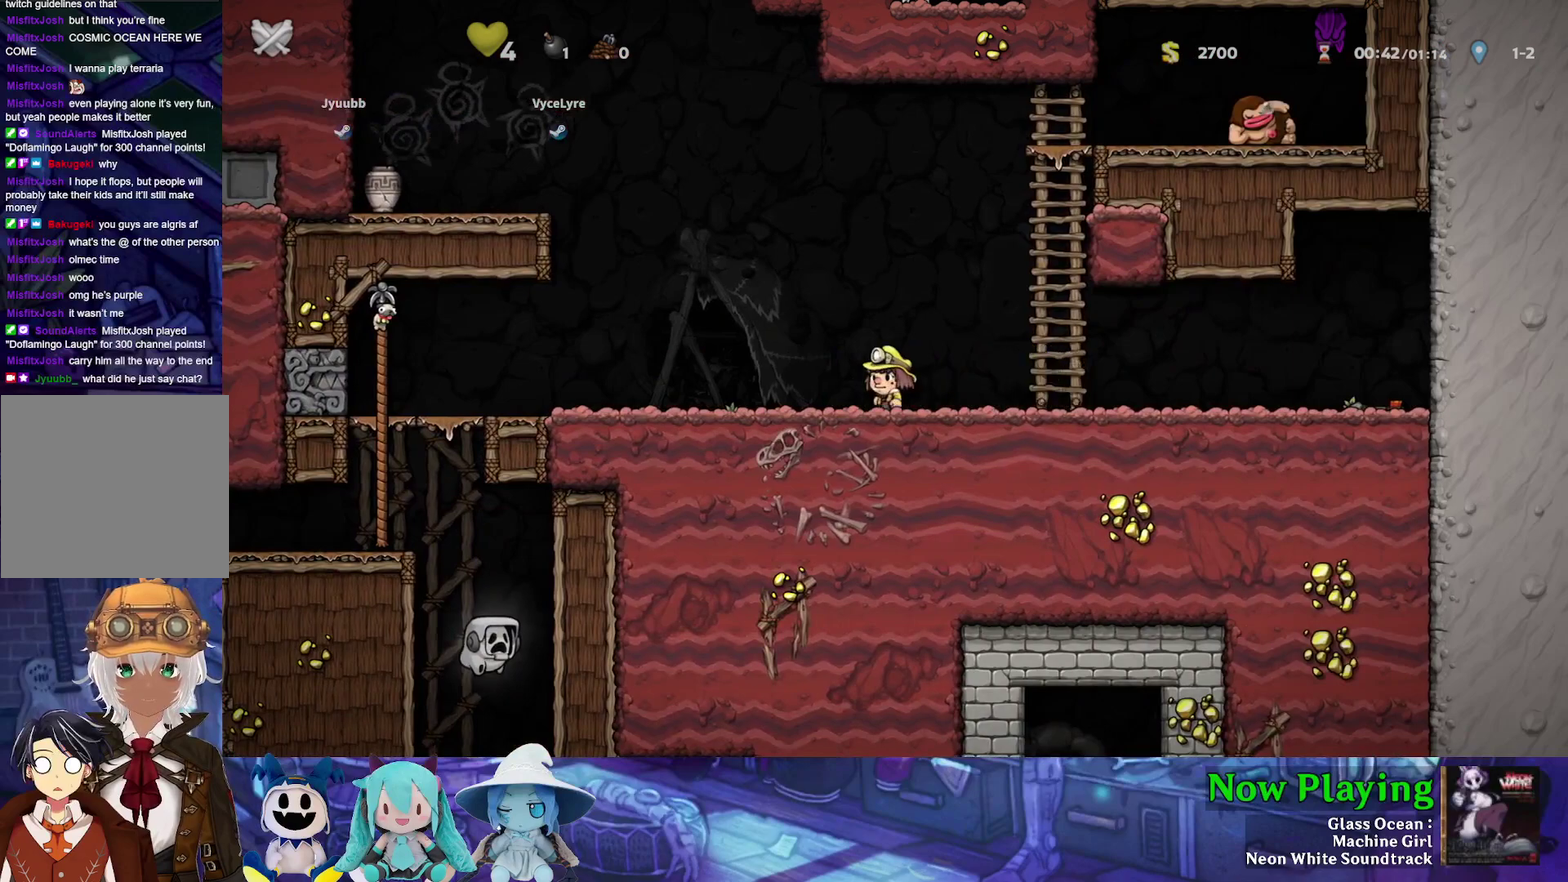
{"dt_ms": 500, "buttons": ["Y", "DPAD_DOWN"], "left_stick": "center", "right_stick": "center", "events": [[250, "DPAD_DOWN", "down"], [283, "Y", "down"]]}
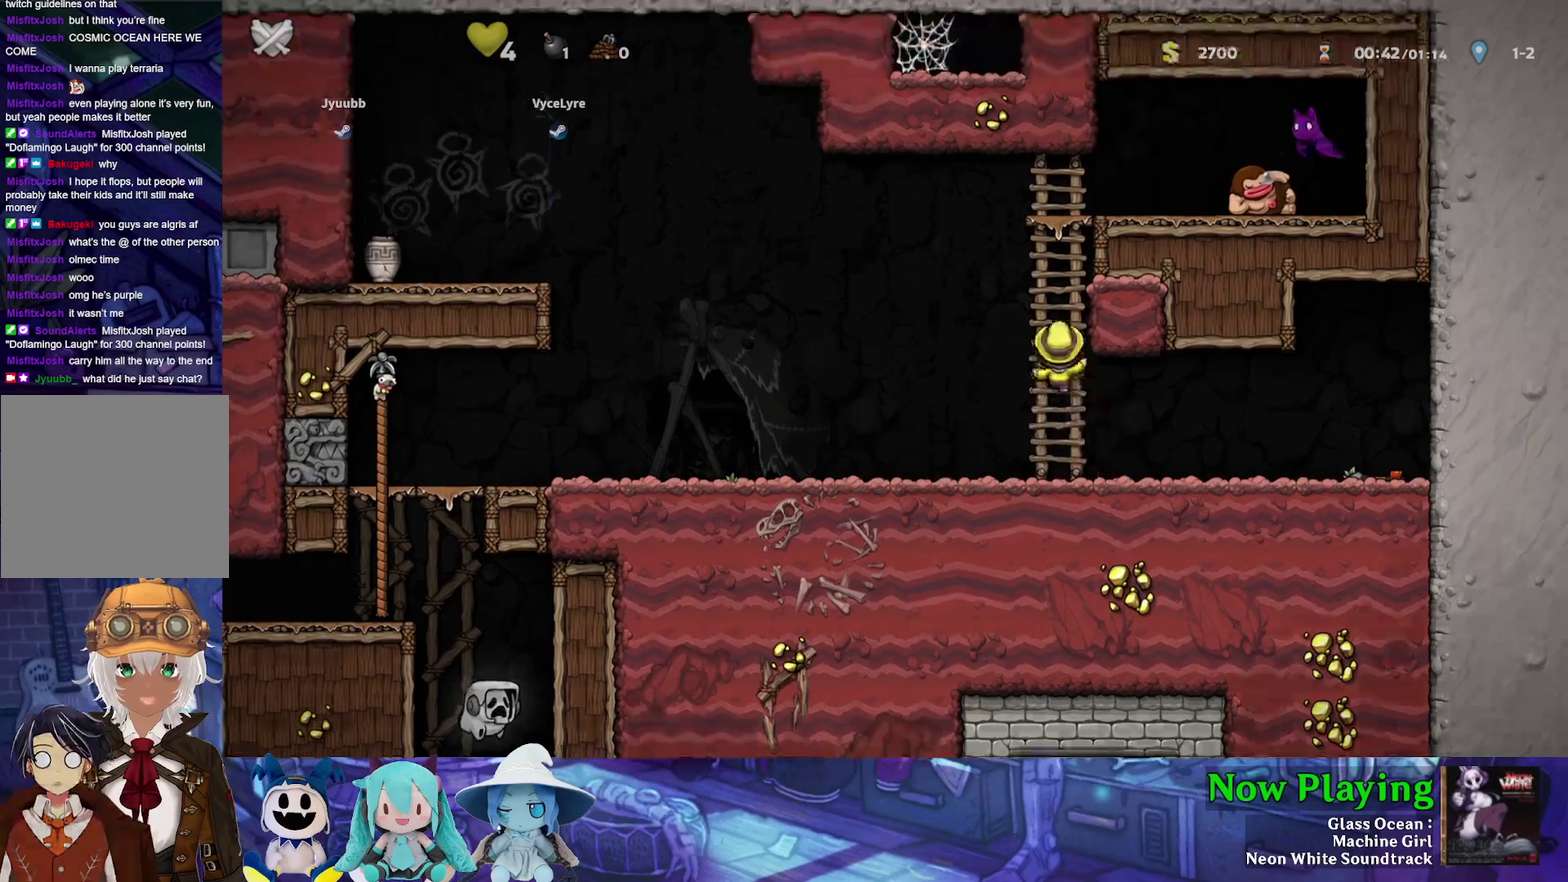
{"dt_ms": 500, "buttons": ["Y", "DPAD_DOWN"], "left_stick": "center", "right_stick": "center", "events": []}
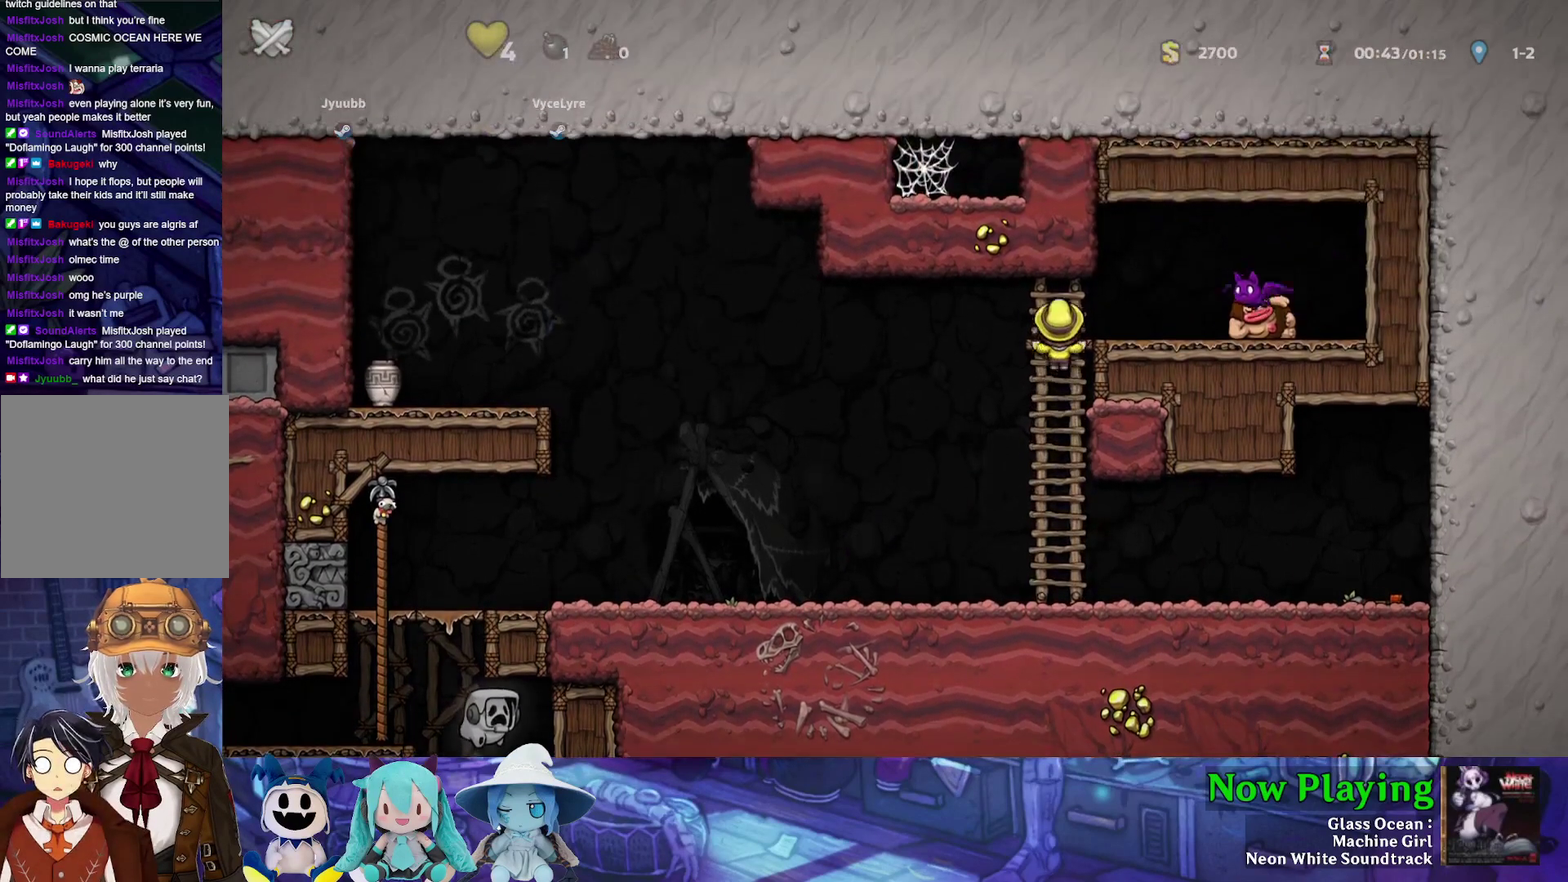
{"dt_ms": 300, "buttons": ["Y", "DPAD_DOWN", "DPAD_RIGHT"], "left_stick": "center", "right_stick": "center", "events": [[233, "DPAD_RIGHT", "down"]]}
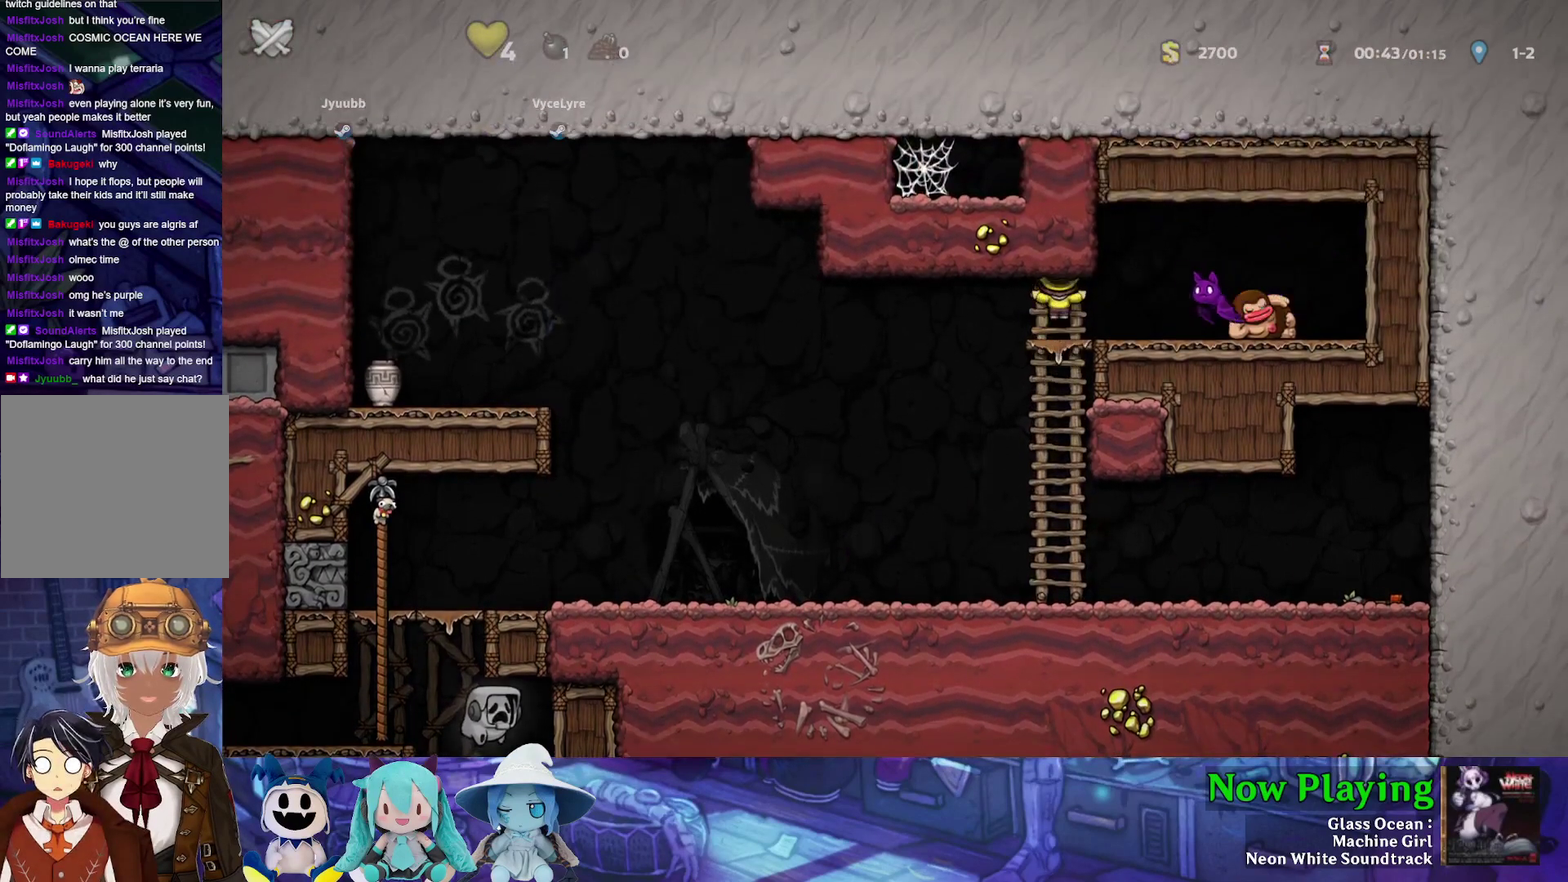
{"dt_ms": 700, "buttons": ["B"], "left_stick": "center", "right_stick": "center", "events": [[67, "Y", "up"], [83, "DPAD_RIGHT", "up"], [450, "B", "down"], [533, "DPAD_DOWN", "up"], [550, "B", "up"], [700, "B", "down"]]}
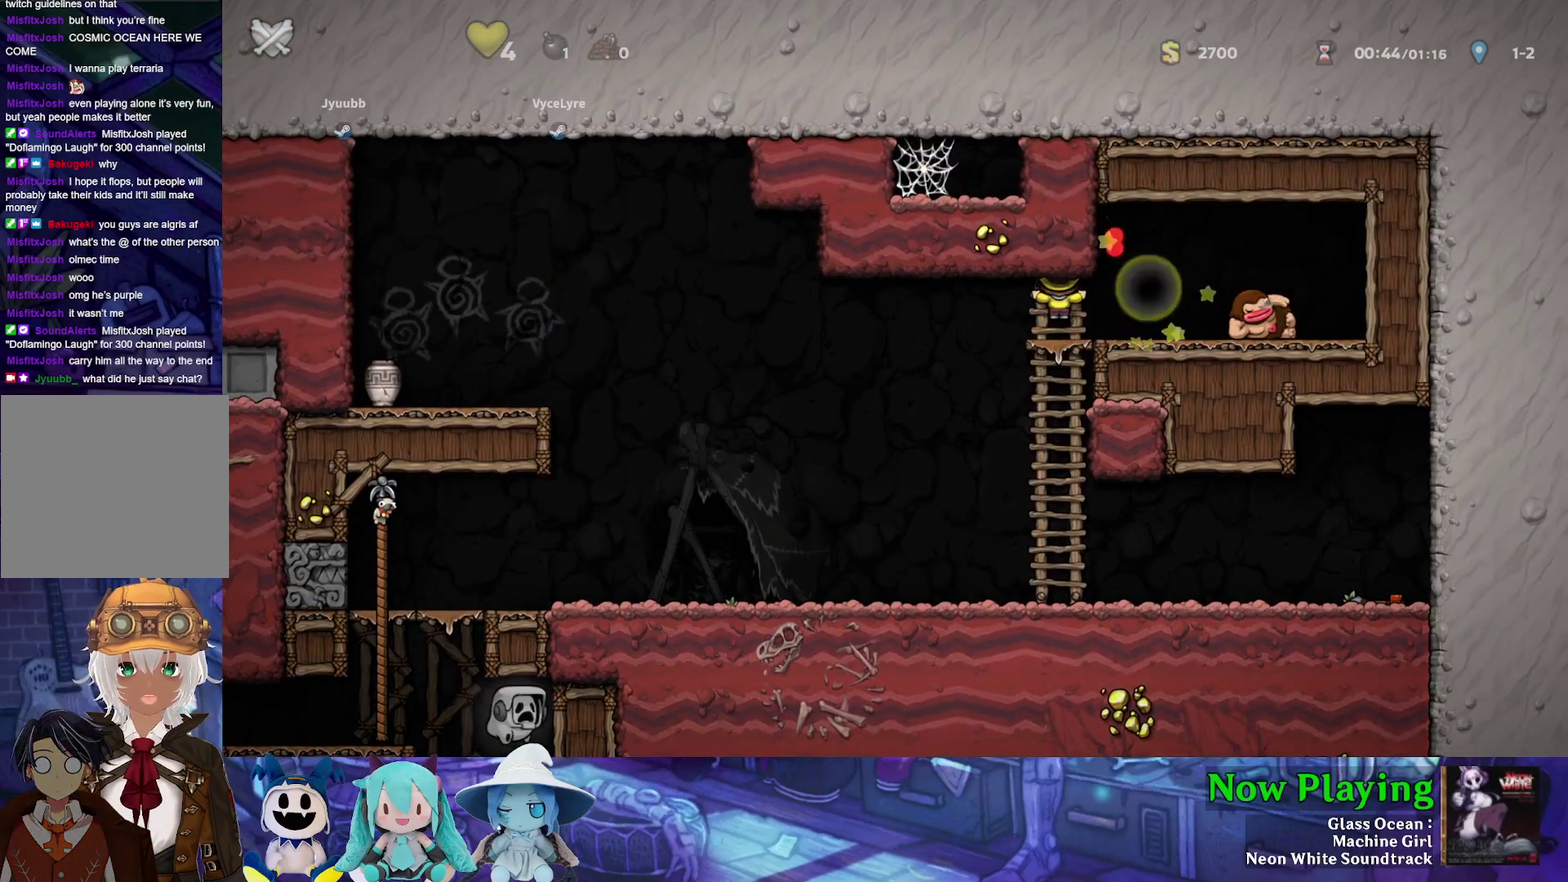
{"dt_ms": 400, "buttons": [], "left_stick": "center", "right_stick": "center", "events": [[100, "B", "up"], [250, "B", "down"], [350, "B", "up"]]}
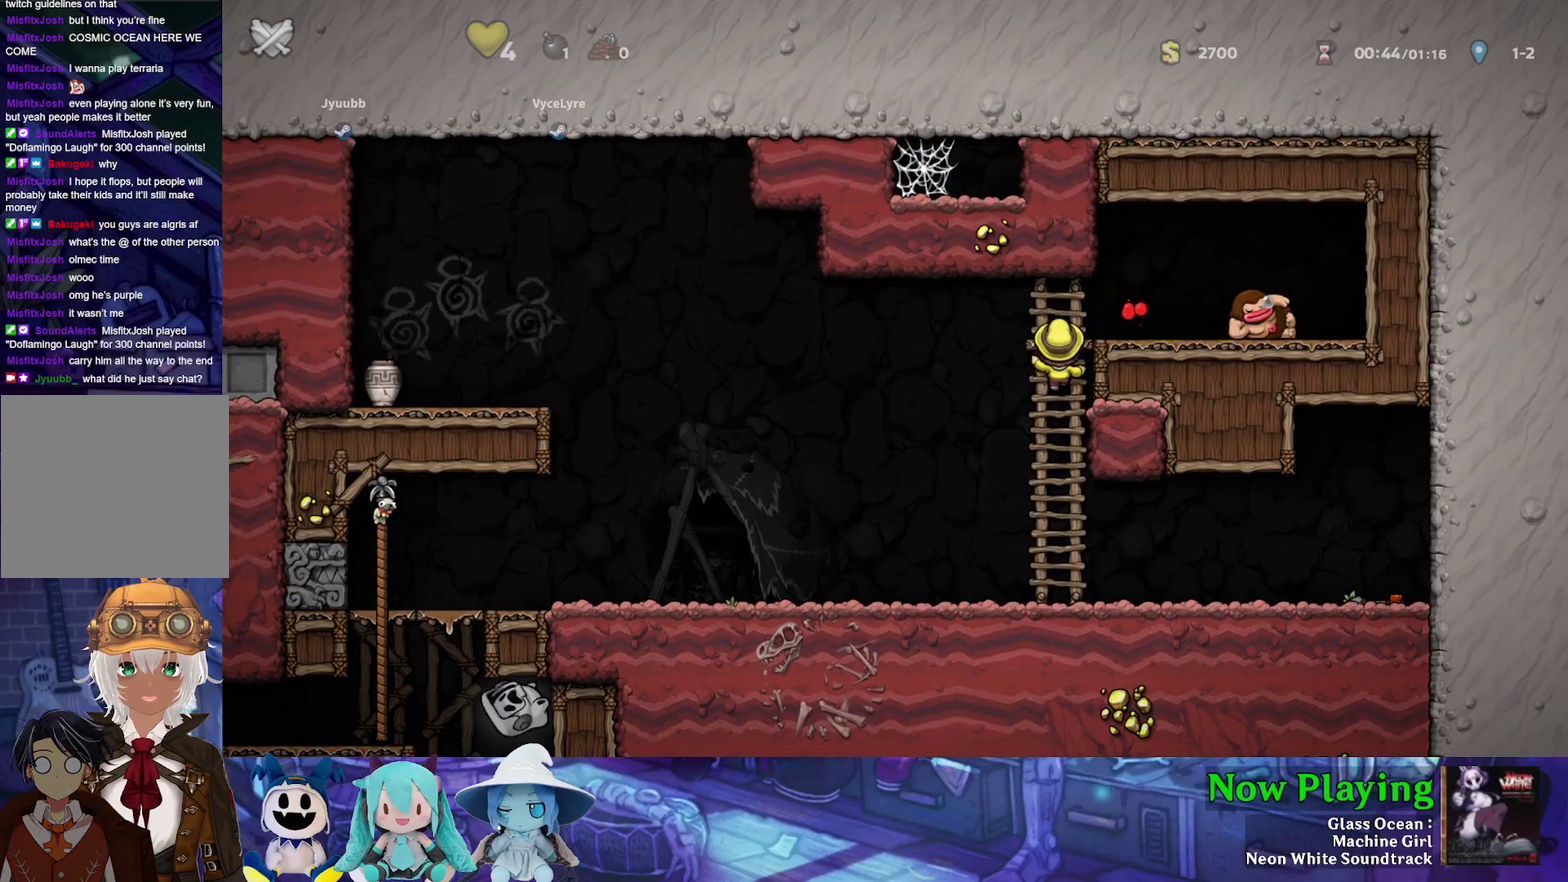
{"dt_ms": 300, "buttons": ["DPAD_DOWN"], "left_stick": "center", "right_stick": "center", "events": [[67, "B", "down"], [167, "B", "up"], [283, "DPAD_DOWN", "down"]]}
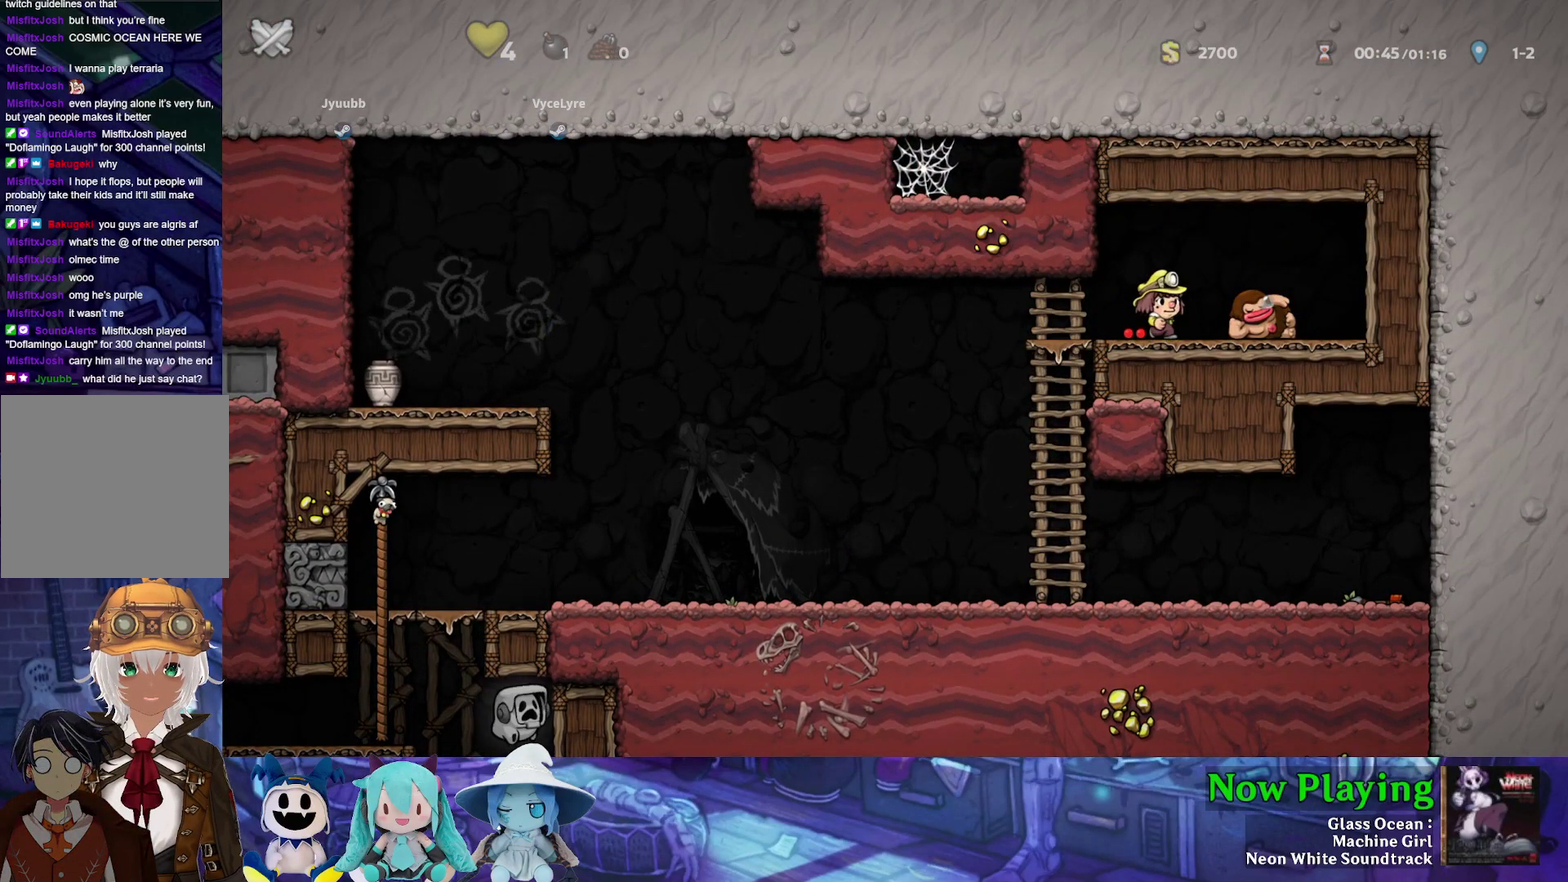
{"dt_ms": 300, "buttons": [], "left_stick": "center", "right_stick": "center", "events": [[283, "DPAD_DOWN", "up"]]}
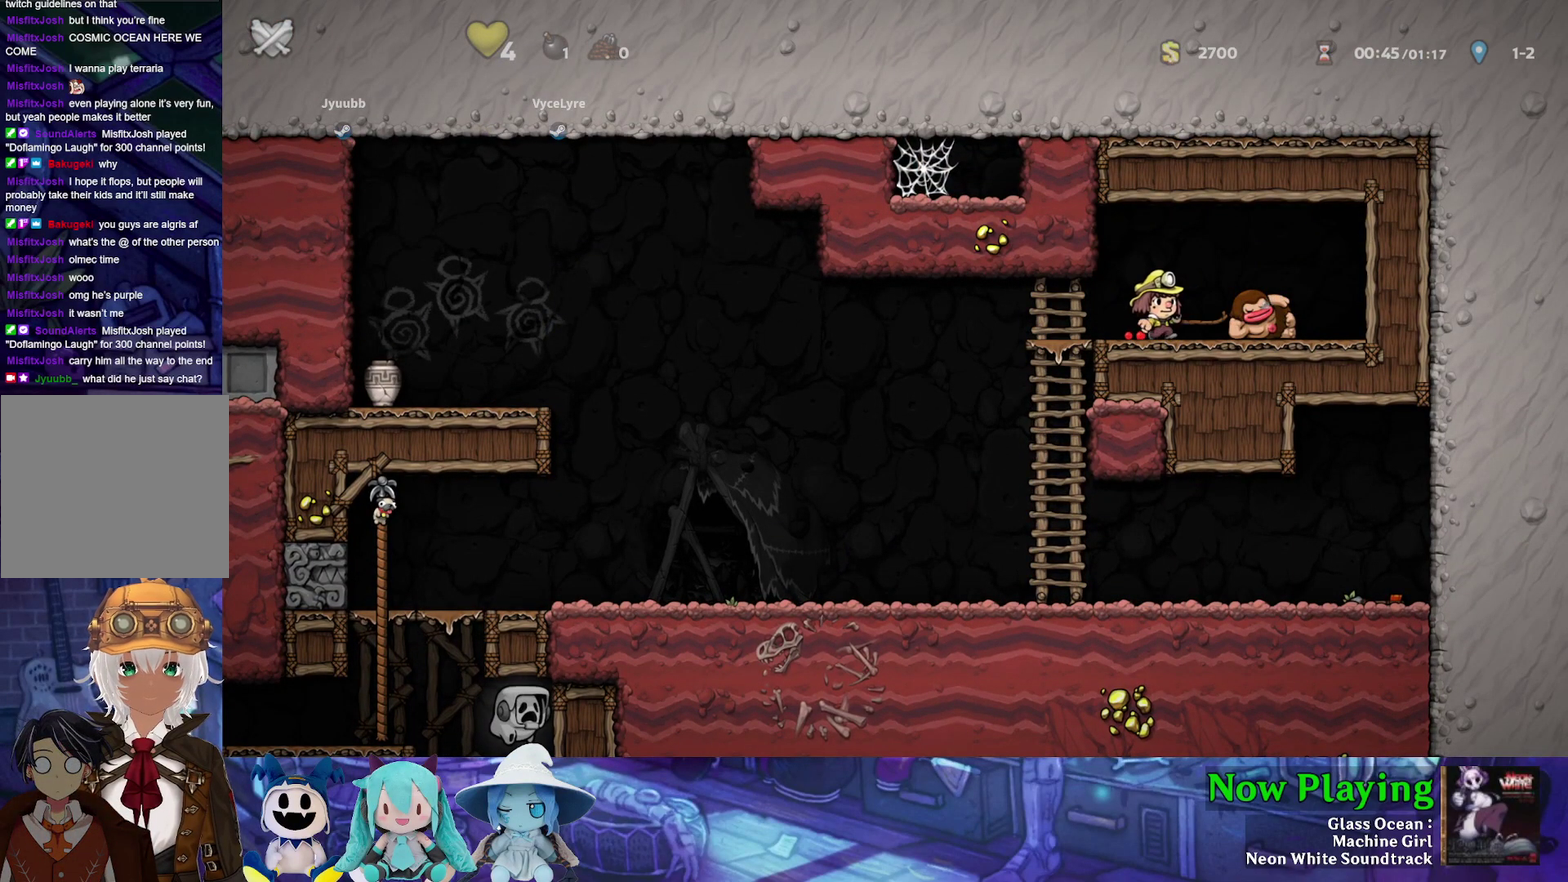
{"dt_ms": 600, "buttons": ["B", "Y"], "left_stick": "center", "right_stick": "center", "events": [[233, "Y", "down"], [533, "B", "down"]]}
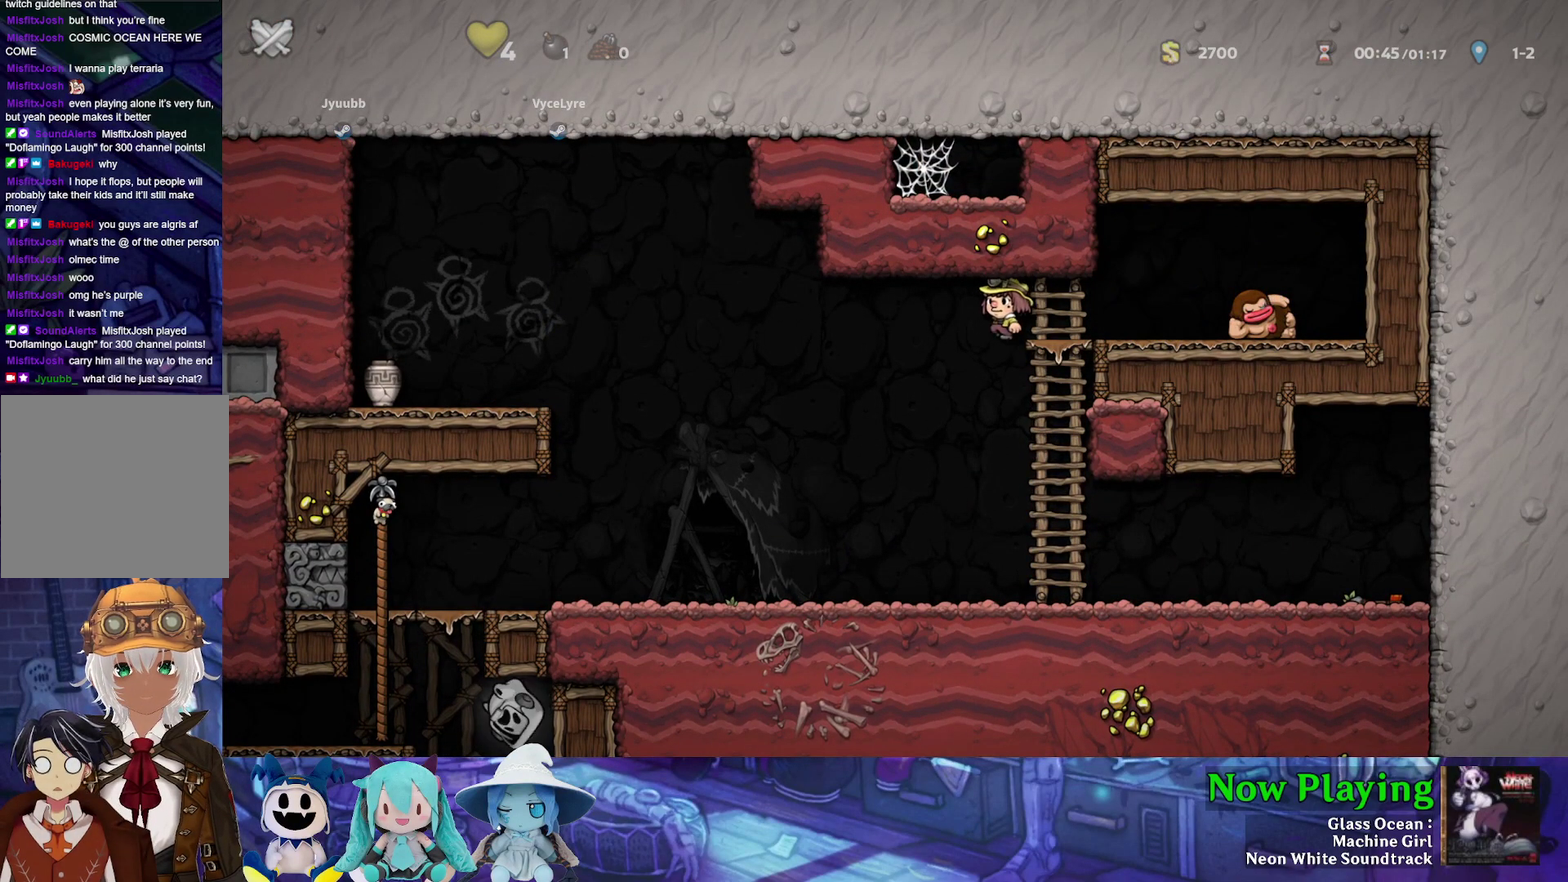
{"dt_ms": 400, "buttons": ["Y", "DPAD_DOWN"], "left_stick": "center", "right_stick": "center", "events": [[83, "B", "up"], [367, "DPAD_DOWN", "down"]]}
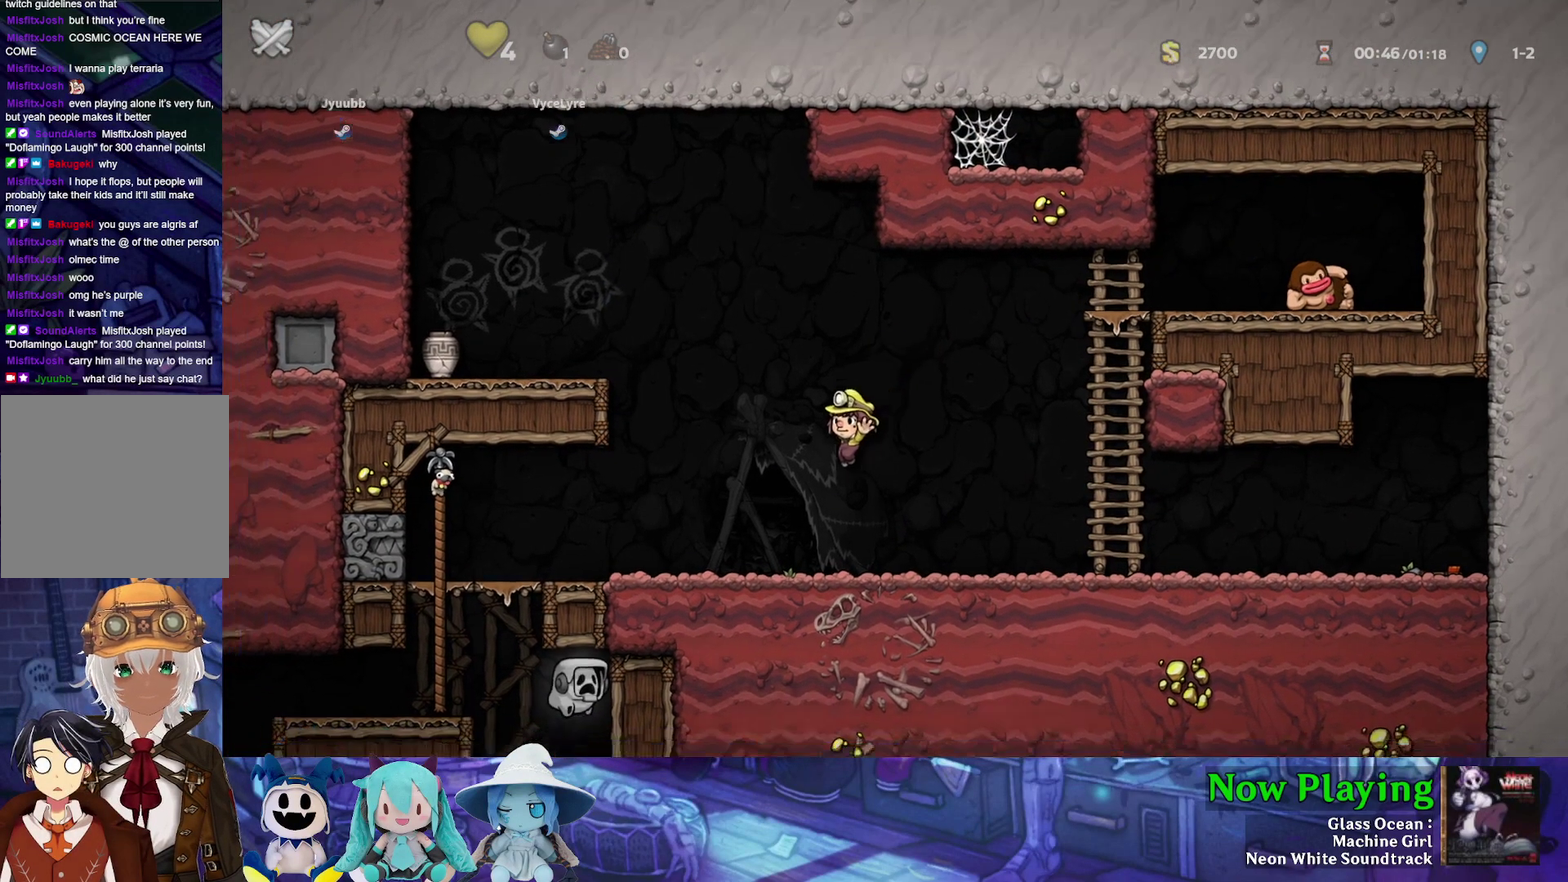
{"dt_ms": 500, "buttons": ["Y", "DPAD_DOWN"], "left_stick": "center", "right_stick": "center", "events": []}
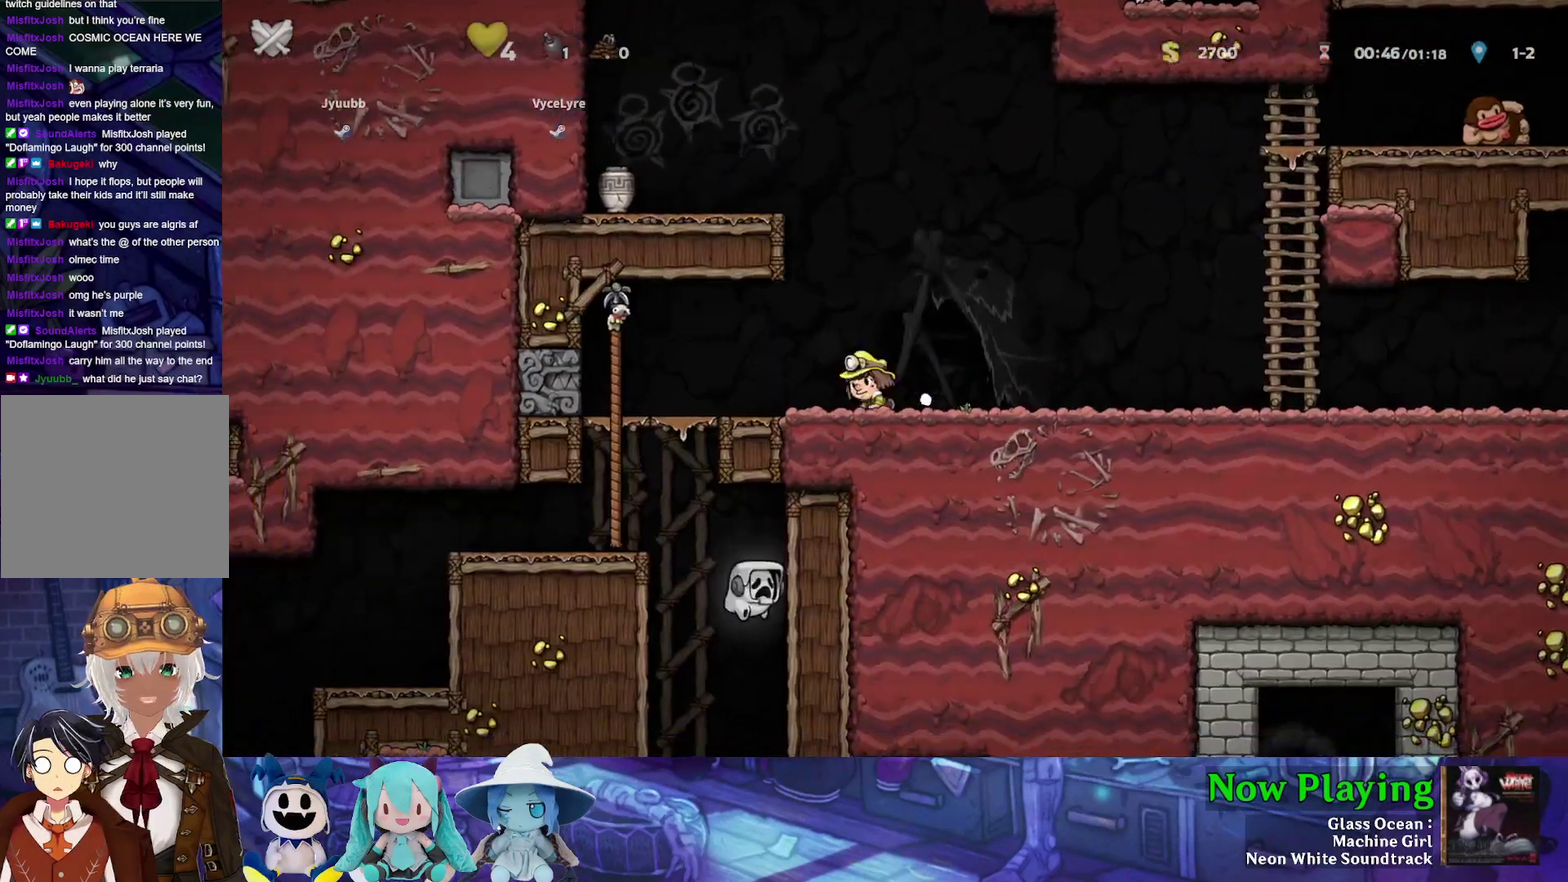
{"dt_ms": 600, "buttons": ["Y", "DPAD_DOWN", "DPAD_LEFT"], "left_stick": "center", "right_stick": "center", "events": [[233, "DPAD_RIGHT", "down"], [517, "DPAD_RIGHT", "up"], [567, "DPAD_LEFT", "down"]]}